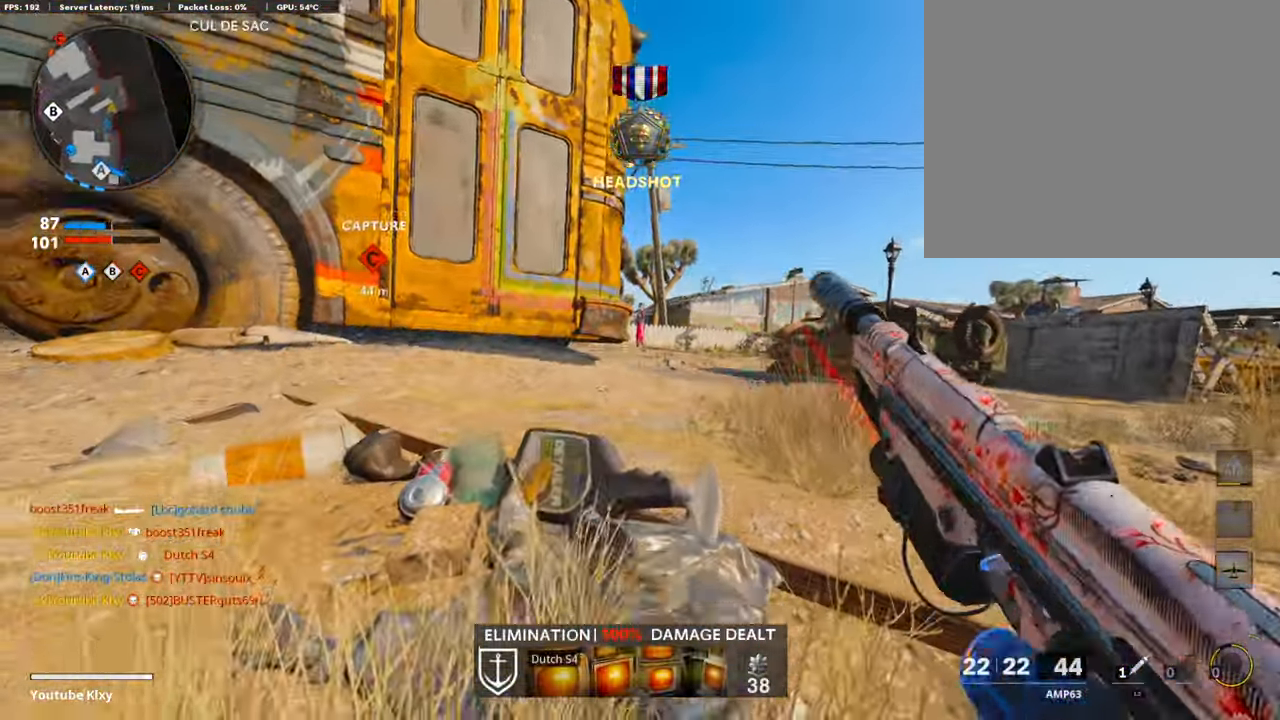
Gameplay with a controller (PlayStation layout); each line is a JSON object with the inputs held at the frame after it. "events" lists button and stick changes between this image and that frame as [ms after this image, input, new state], when the widget could be followed in between.
{"buttons": [], "left_stick": "center", "right_stick": "center", "events": []}
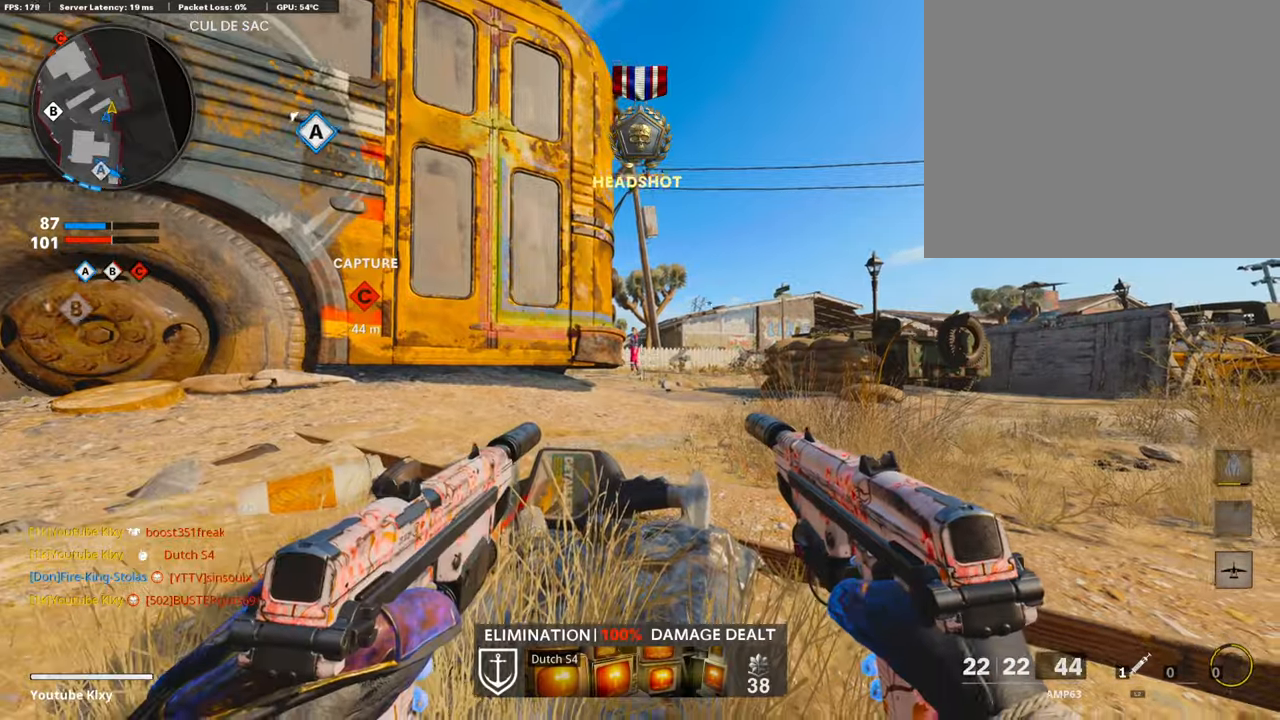
{"buttons": [], "left_stick": "up", "right_stick": "center", "events": [[50, "right_stick", "left"], [185, "left_stick", "up"], [201, "L3", "down"], [336, "right_stick", "center"], [353, "L3", "up"]]}
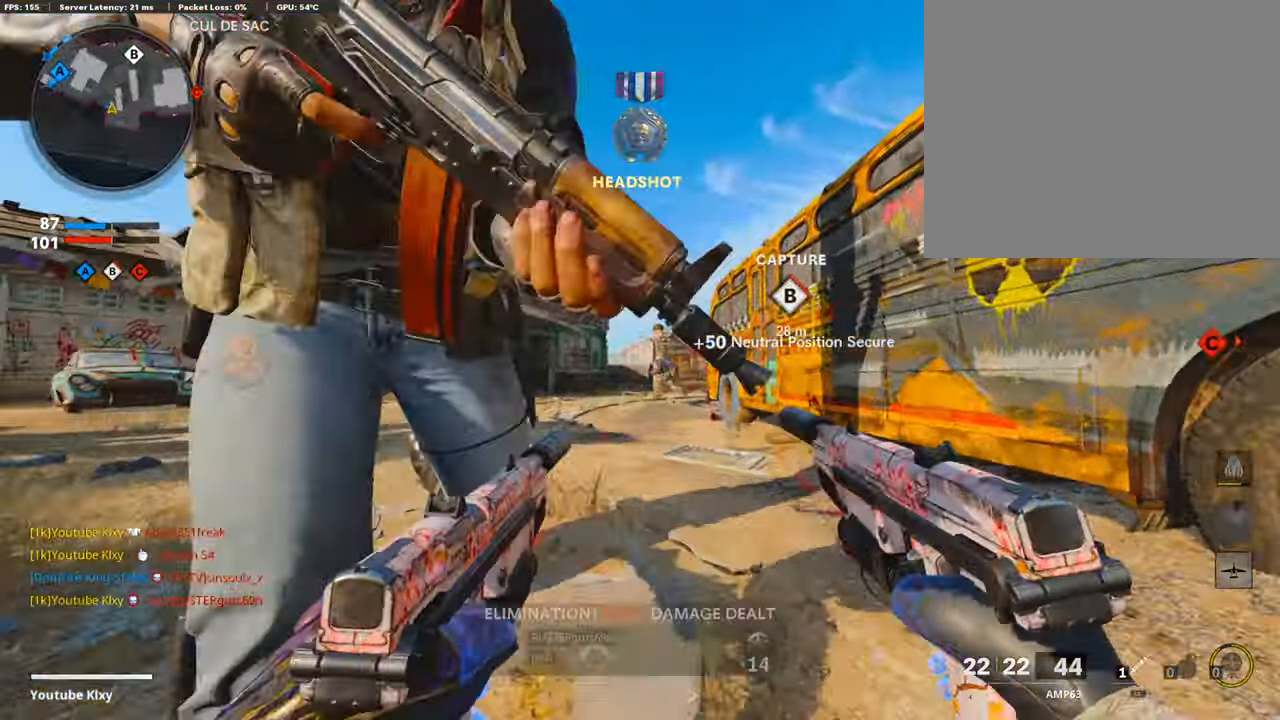
{"buttons": ["L1", "R1"], "left_stick": "up", "right_stick": "down", "events": [[50, "left_stick", "left"], [67, "right_stick", "down"], [117, "L1", "down"], [185, "R1", "down"], [386, "left_stick", "up"]]}
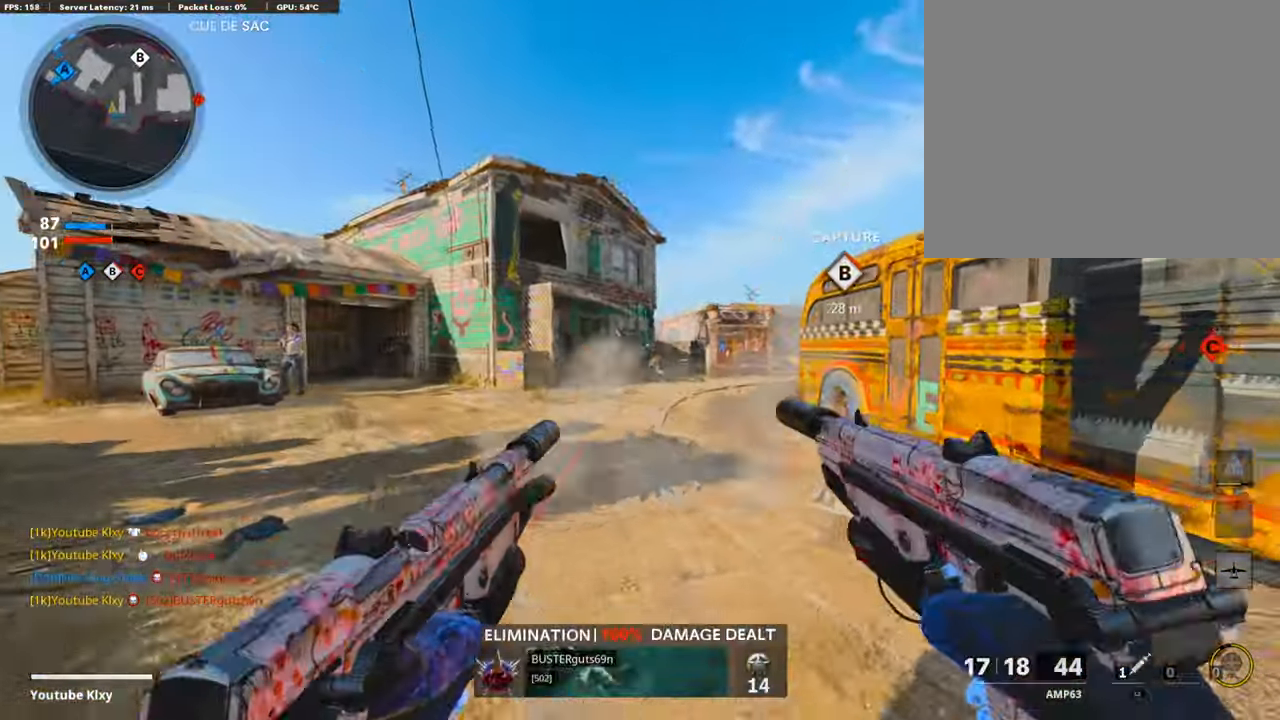
{"buttons": ["L1", "R1"], "left_stick": "up-right", "right_stick": "down", "events": [[84, "right_stick", "center"], [285, "right_stick", "down"], [302, "left_stick", "up-right"]]}
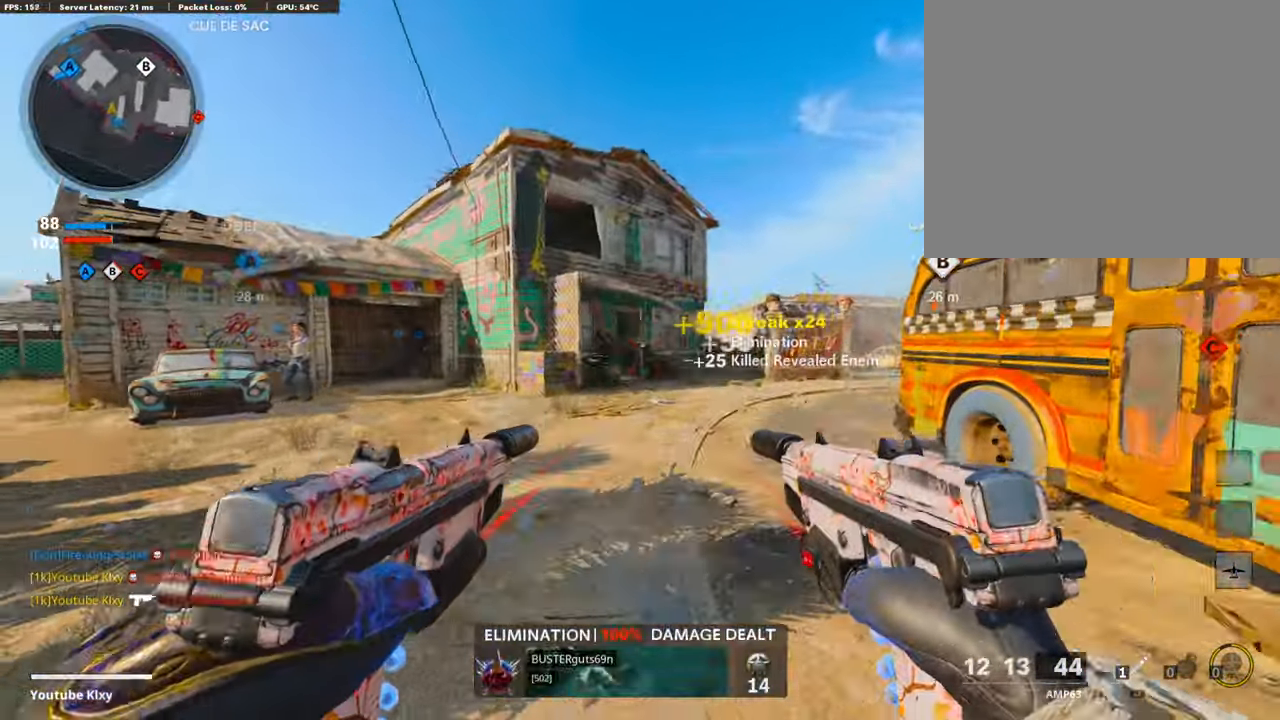
{"buttons": [], "left_stick": "down", "right_stick": "left", "events": [[152, "right_stick", "center"], [236, "left_stick", "right"], [286, "L1", "up"], [320, "R1", "up"], [320, "SQUARE", "down"], [420, "SQUARE", "up"], [420, "right_stick", "left"], [504, "left_stick", "down"]]}
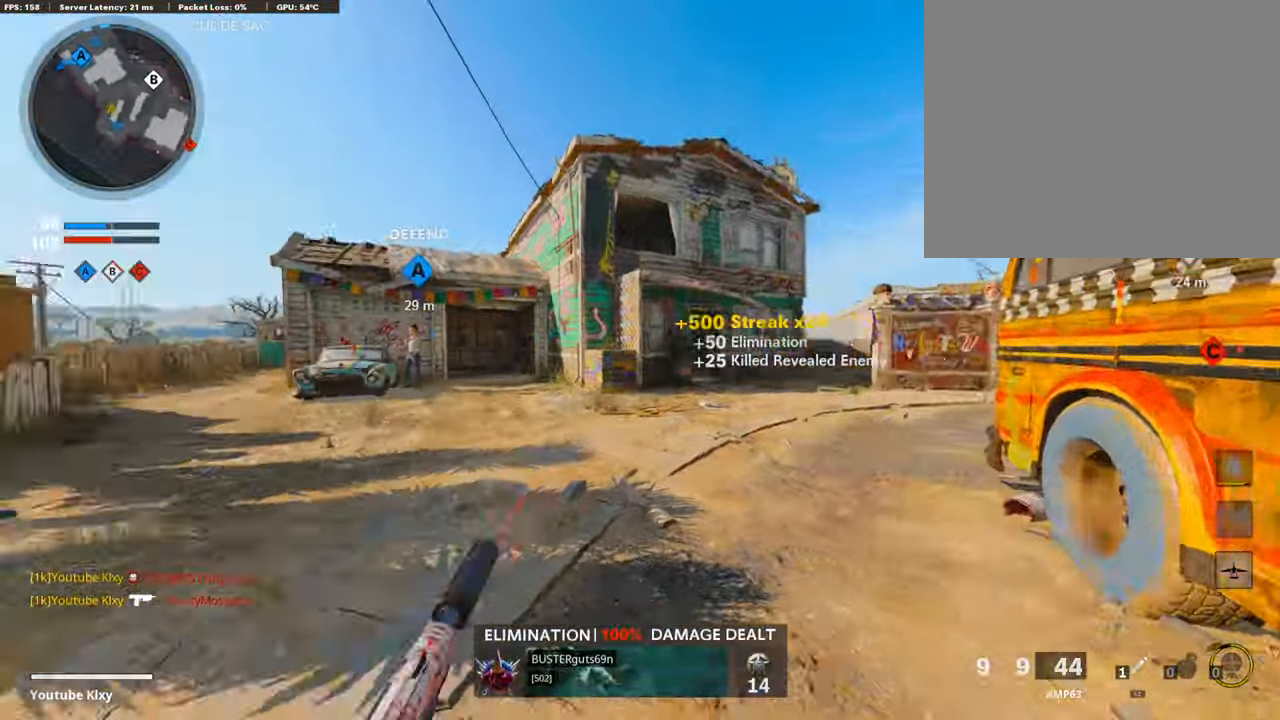
{"buttons": [], "left_stick": "left", "right_stick": "center", "events": [[17, "left_stick", "down-left"], [67, "left_stick", "left"], [252, "left_stick", "up"], [269, "right_stick", "center"], [319, "L3", "down"], [403, "L3", "up"], [470, "left_stick", "left"]]}
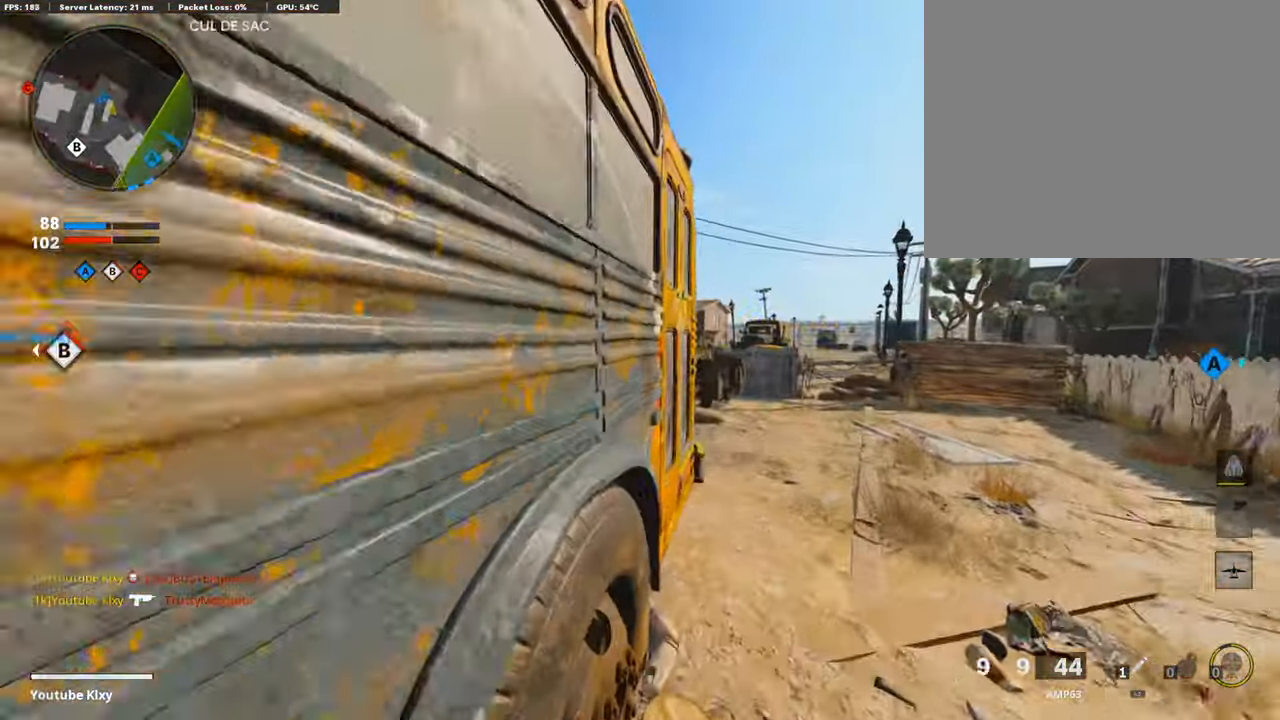
{"buttons": [], "left_stick": "center", "right_stick": "center", "events": [[135, "left_stick", "right"], [269, "right_stick", "left"], [303, "left_stick", "center"], [386, "right_stick", "center"]]}
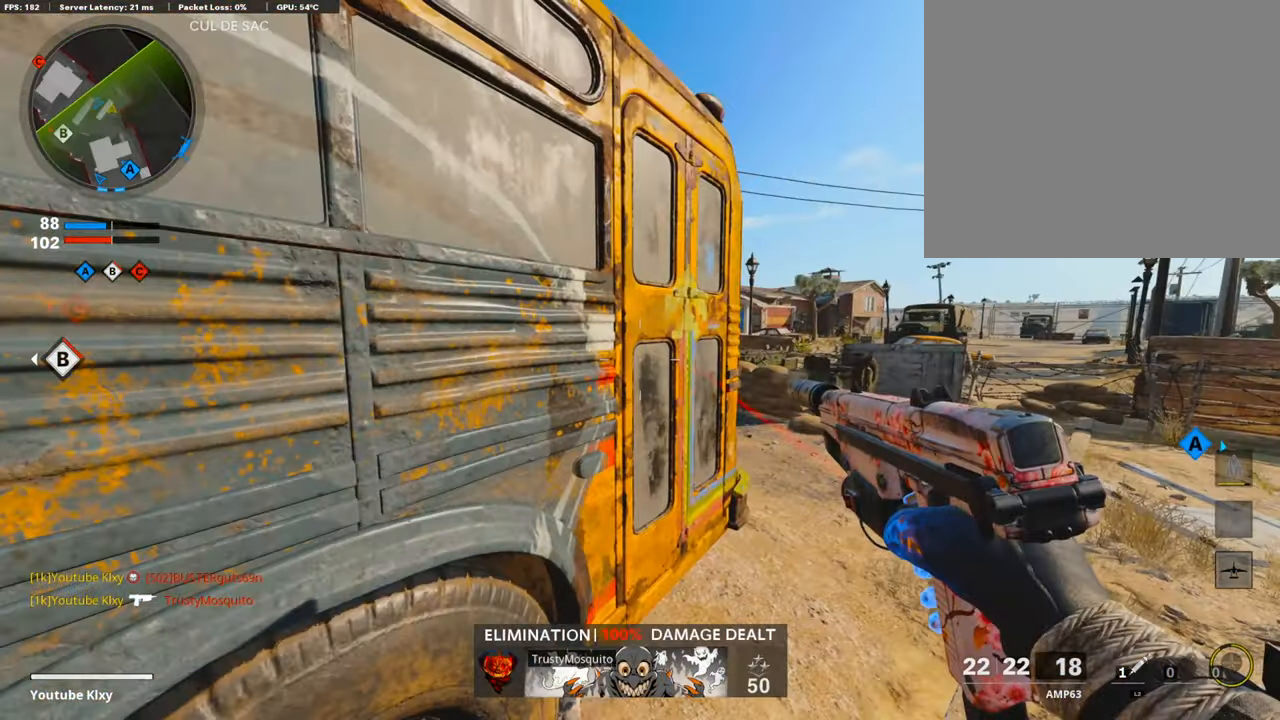
{"buttons": ["L3"], "left_stick": "up-right", "right_stick": "left", "events": [[50, "TRIANGLE", "down"], [101, "left_stick", "right"], [134, "TRIANGLE", "up"], [269, "L3", "down"], [269, "left_stick", "up-right"], [470, "right_stick", "left"]]}
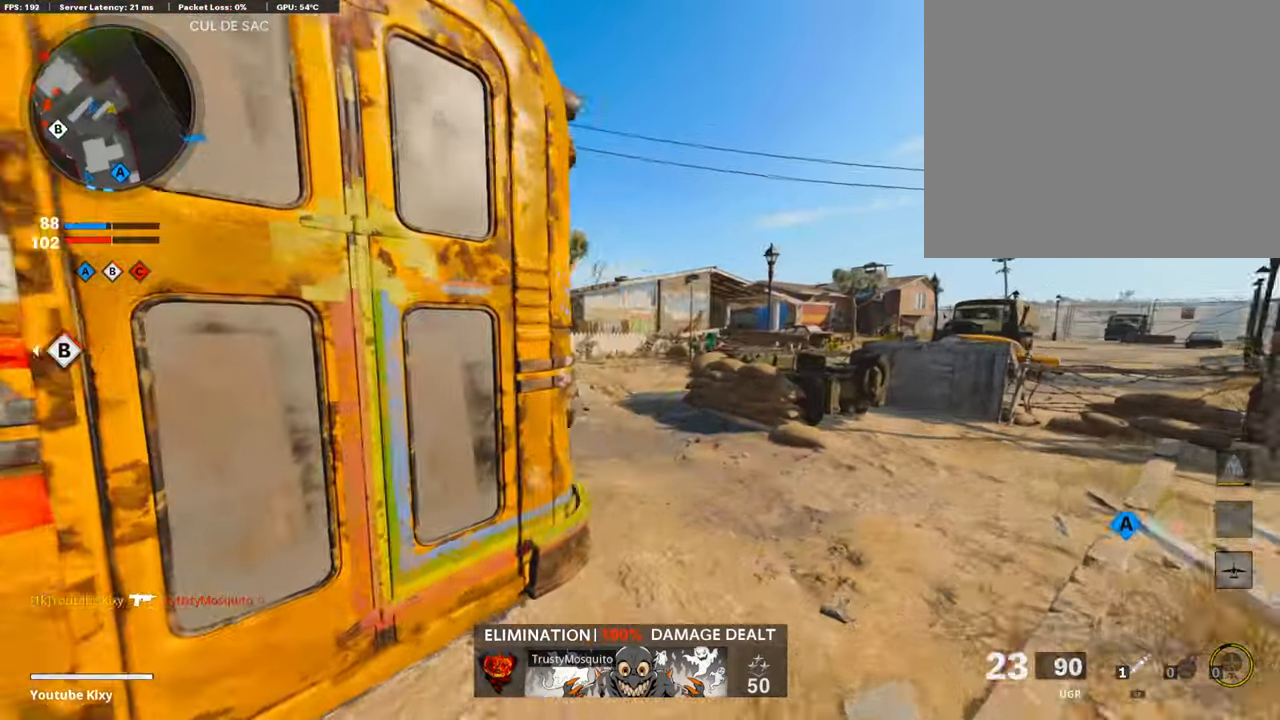
{"buttons": ["SQUARE"], "left_stick": "down-right", "right_stick": "center", "events": [[33, "R3", "down"], [151, "R3", "up"], [151, "right_stick", "up-left"], [185, "L3", "up"], [235, "R3", "down"], [269, "L3", "down"], [285, "right_stick", "center"], [319, "R3", "up"], [336, "L3", "up"], [436, "left_stick", "down-right"], [453, "SQUARE", "down"]]}
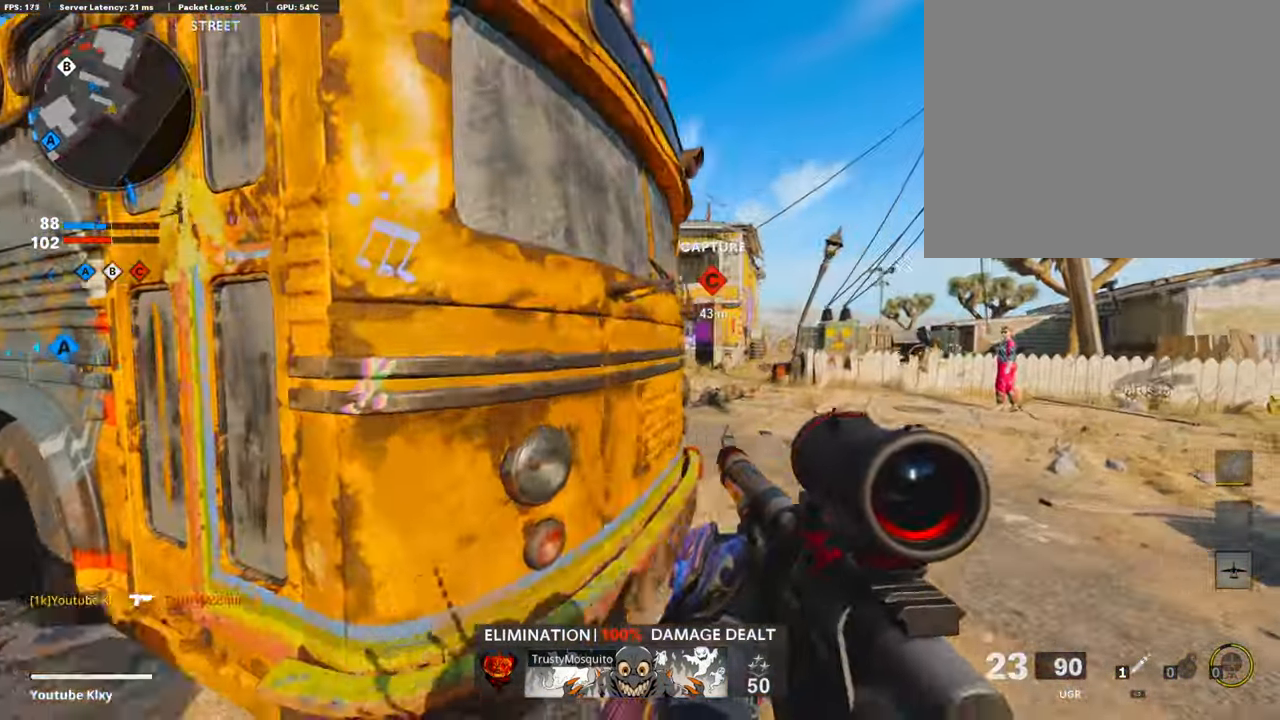
{"buttons": [], "left_stick": "up-right", "right_stick": "right", "events": [[16, "left_stick", "down"], [33, "SQUARE", "up"], [369, "left_stick", "right"], [386, "right_stick", "right"], [470, "left_stick", "up-right"]]}
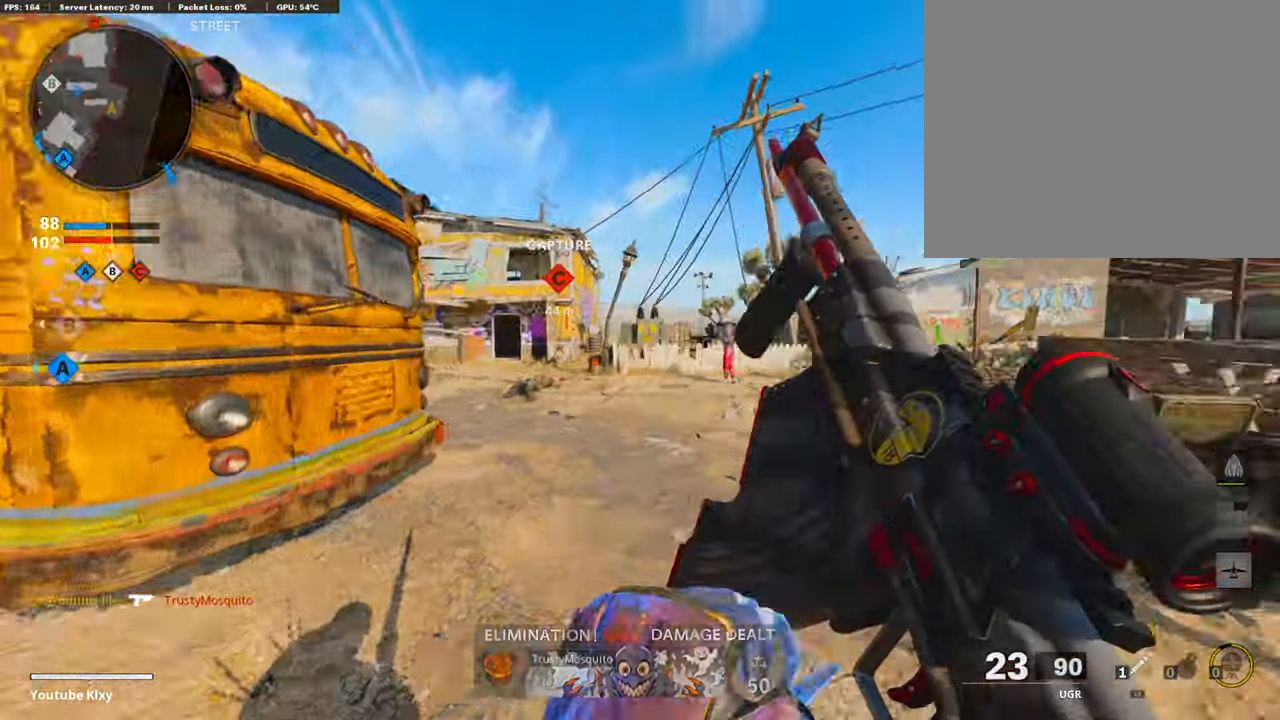
{"buttons": [], "left_stick": "up-right", "right_stick": "center", "events": [[33, "L3", "down"], [117, "right_stick", "center"], [168, "right_stick", "left"], [235, "R3", "down"], [419, "R3", "up"], [436, "L3", "up"], [436, "right_stick", "center"]]}
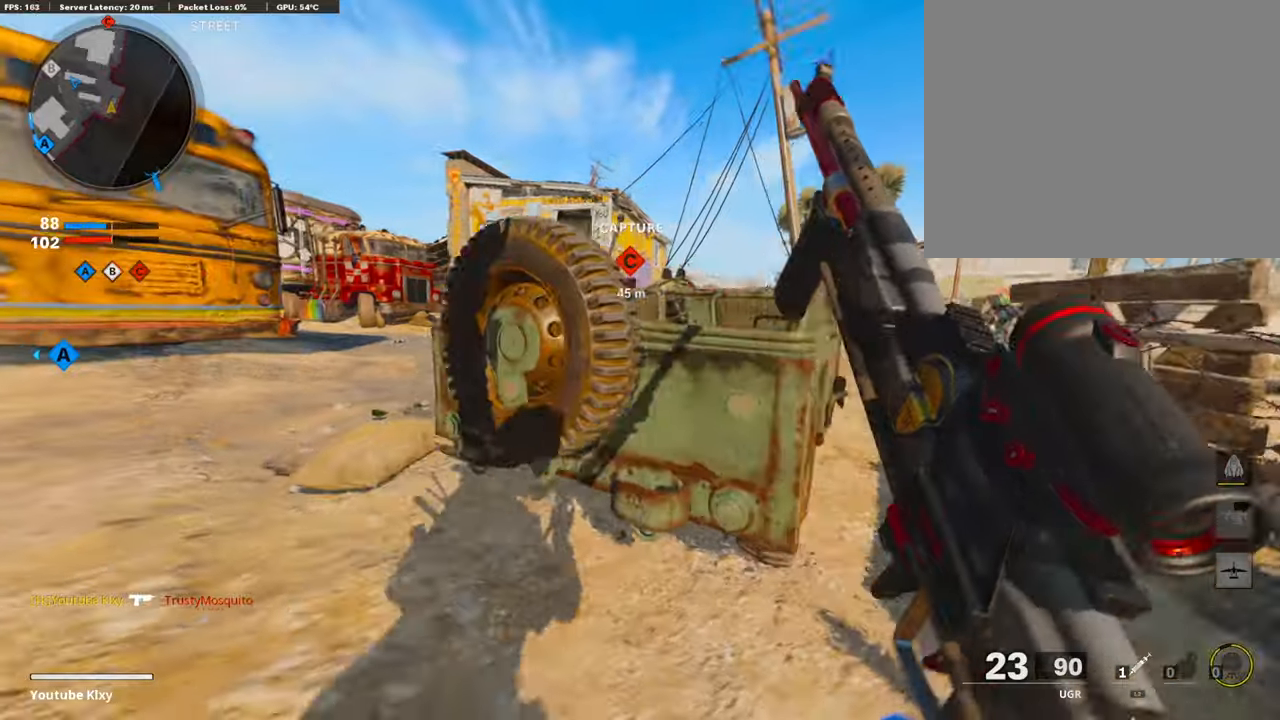
{"buttons": ["L1"], "left_stick": "left", "right_stick": "up-left", "events": [[17, "R3", "down"], [34, "L3", "down"], [68, "right_stick", "left"], [84, "R3", "up"], [151, "L3", "up"], [202, "right_stick", "center"], [252, "L1", "down"], [336, "right_stick", "up-left"], [420, "left_stick", "left"]]}
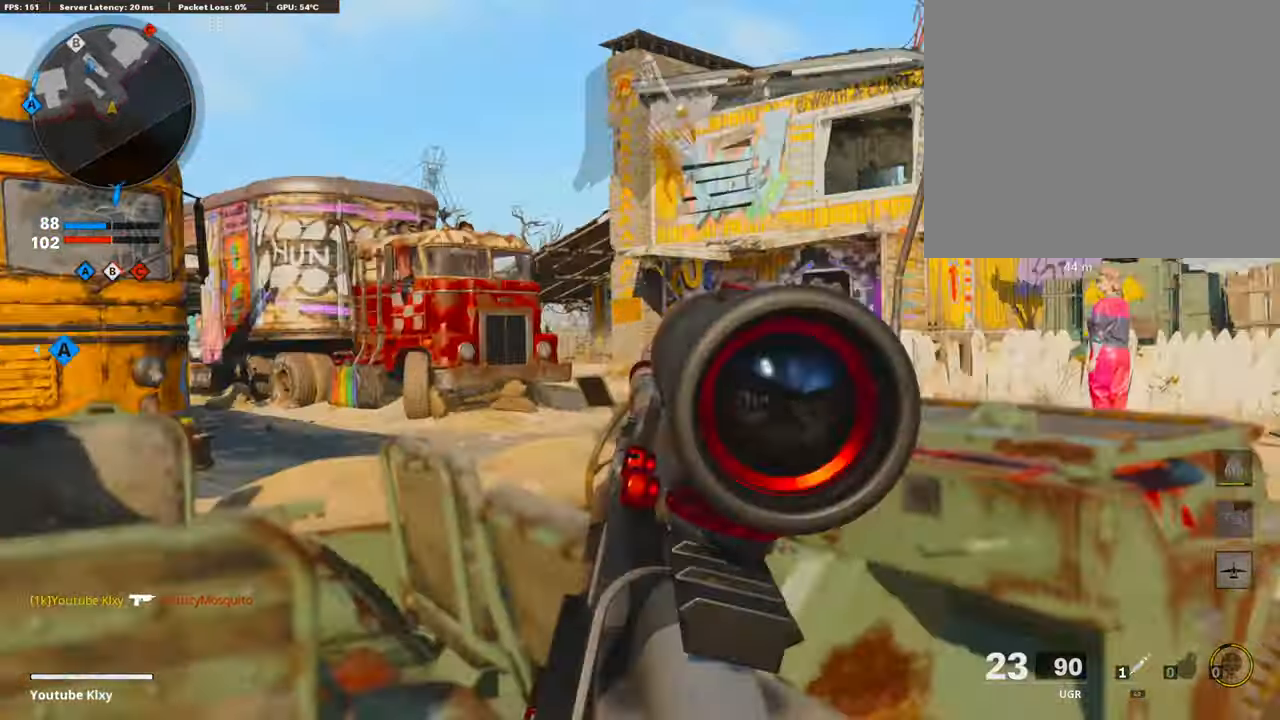
{"buttons": ["L1"], "left_stick": "right", "right_stick": "center", "events": [[17, "R3", "down"], [34, "right_stick", "center"], [134, "R3", "up"], [134, "right_stick", "left"], [185, "left_stick", "right"], [286, "right_stick", "up"], [336, "R3", "down"], [336, "right_stick", "center"], [470, "R3", "up"]]}
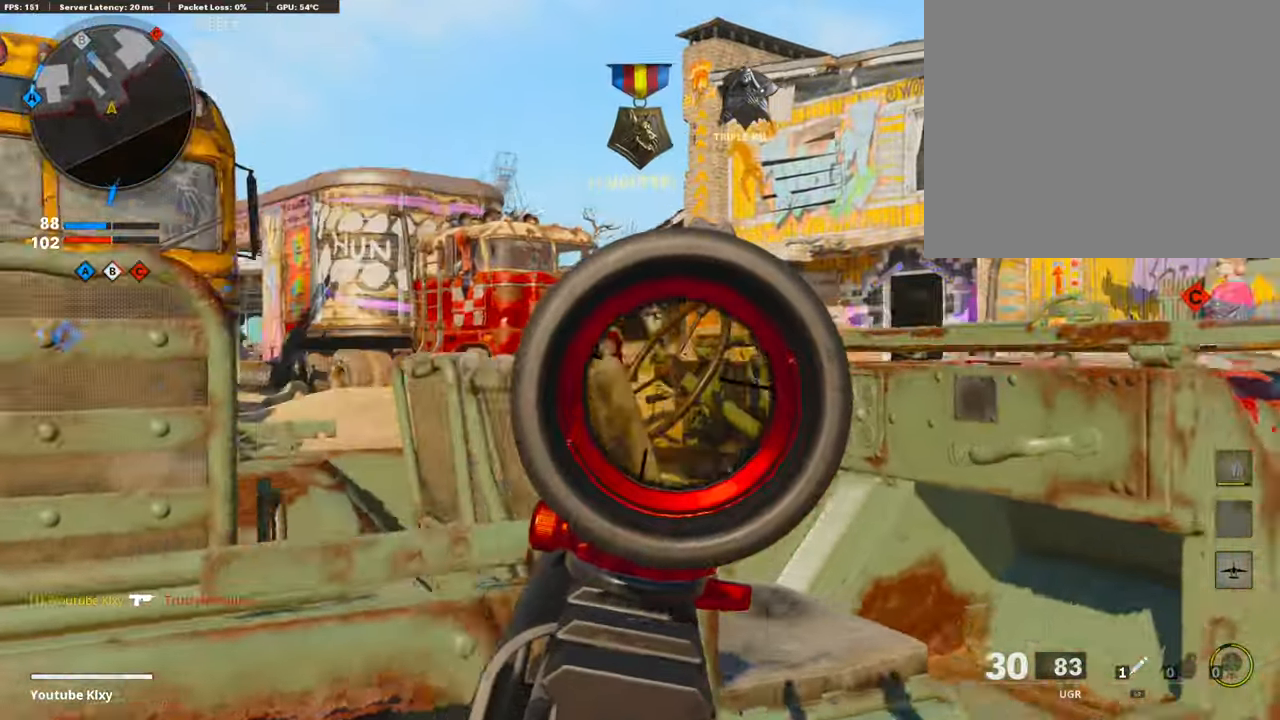
{"buttons": ["L1", "R1"], "left_stick": "right", "right_stick": "center", "events": [[235, "right_stick", "left"], [386, "right_stick", "center"], [453, "R1", "down"]]}
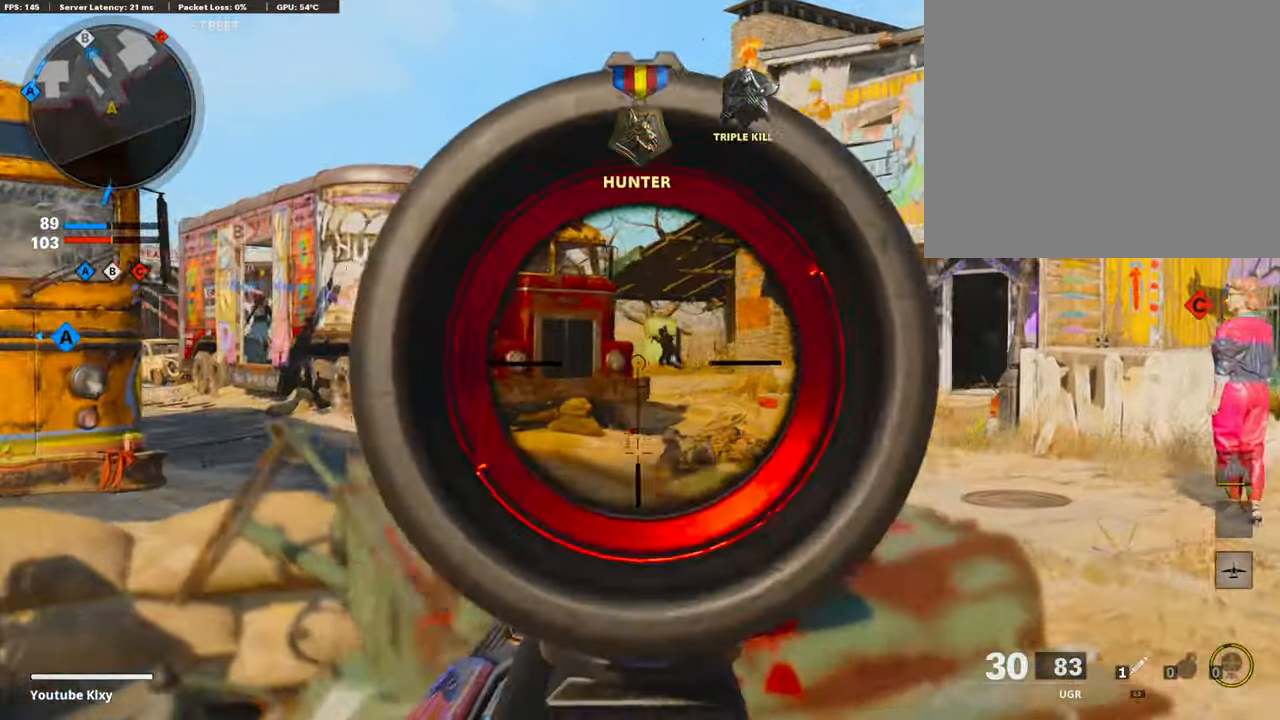
{"buttons": ["L1", "R1"], "left_stick": "right", "right_stick": "down", "events": [[201, "right_stick", "left"], [302, "right_stick", "down-left"], [470, "right_stick", "down"]]}
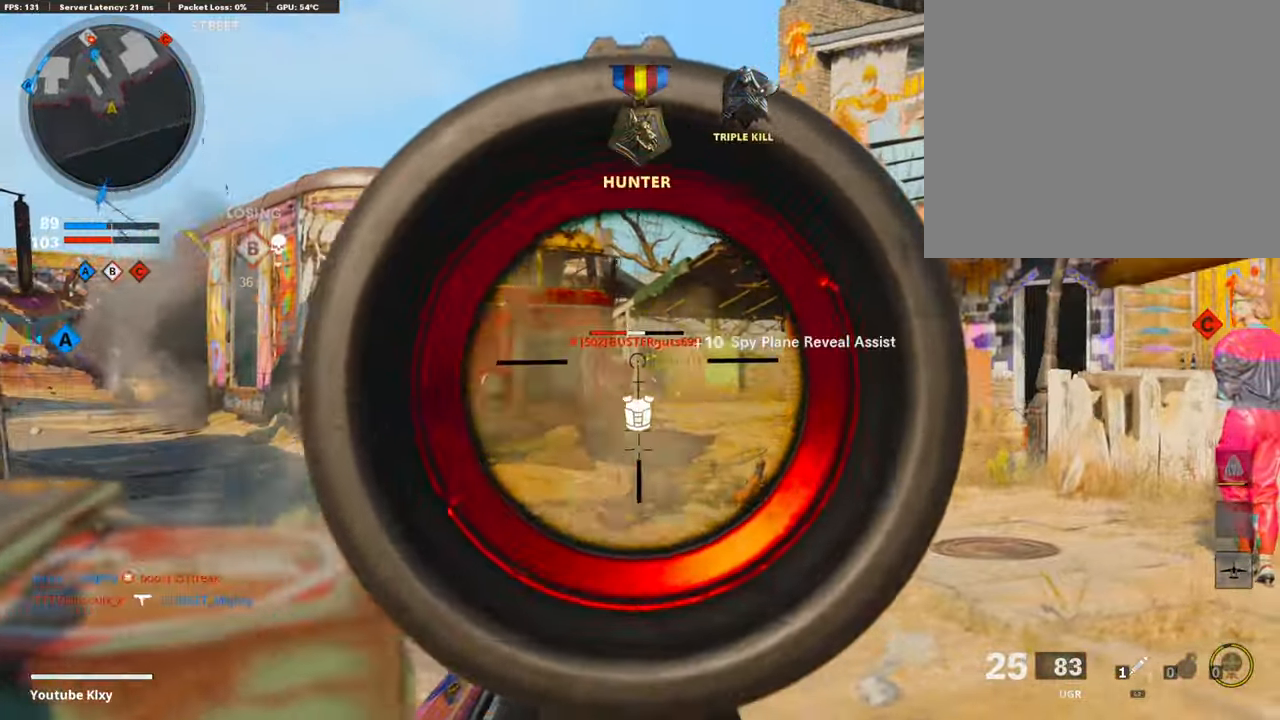
{"buttons": ["L1", "R1"], "left_stick": "right", "right_stick": "center", "events": [[100, "right_stick", "down-left"], [252, "right_stick", "center"], [369, "right_stick", "left"], [470, "right_stick", "center"]]}
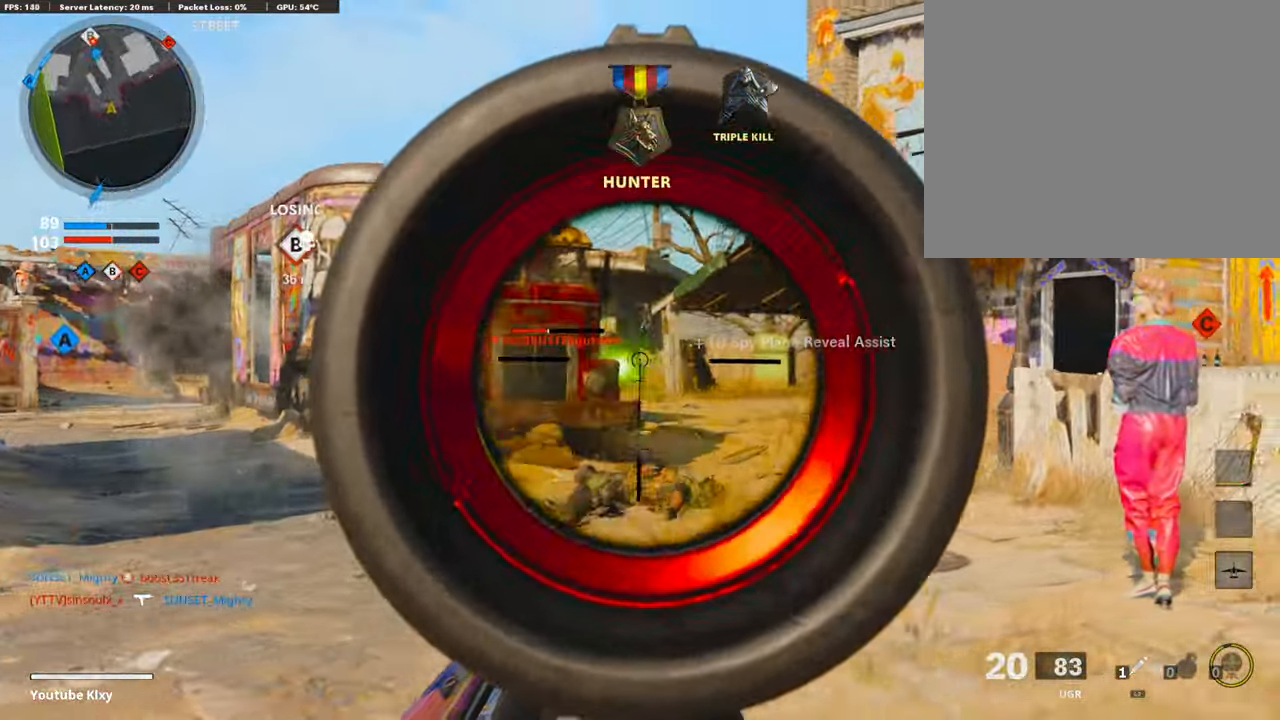
{"buttons": [], "left_stick": "up-right", "right_stick": "center", "events": [[17, "R1", "up"], [34, "L1", "up"], [34, "left_stick", "up-right"], [219, "L3", "down"], [504, "L3", "up"]]}
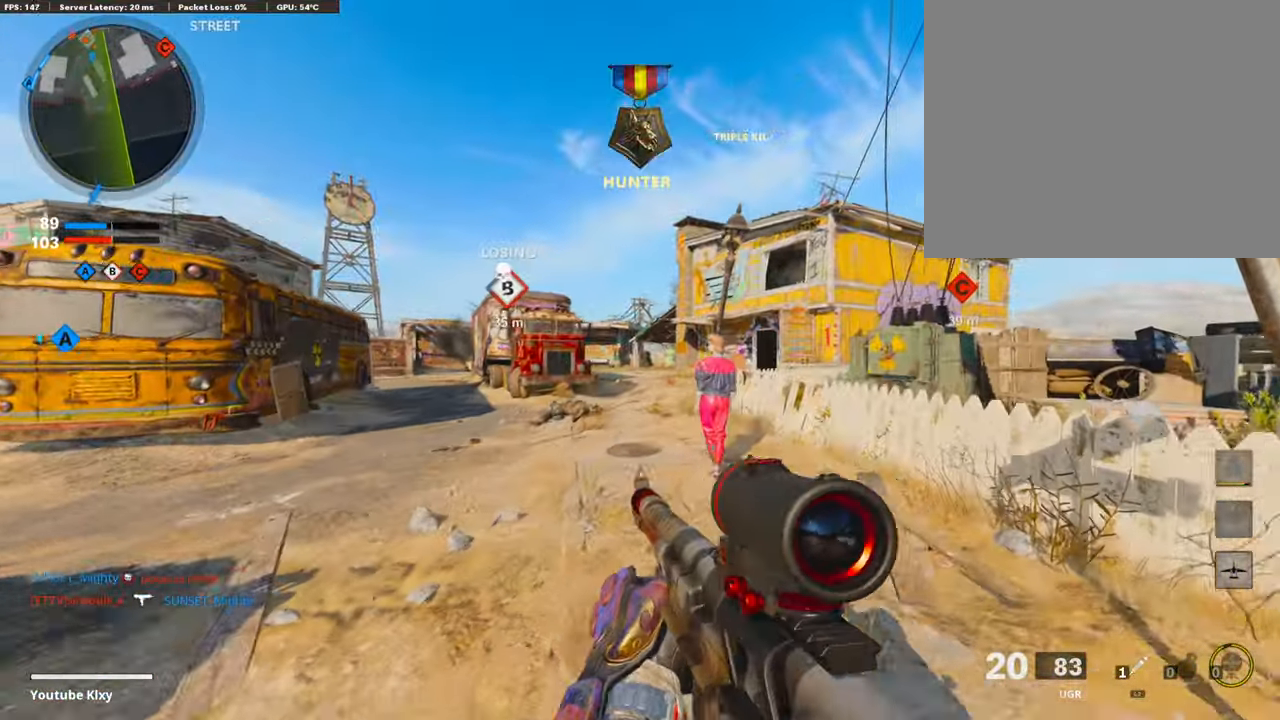
{"buttons": ["L1"], "left_stick": "left", "right_stick": "center", "events": [[17, "L1", "down"], [84, "right_stick", "left"], [319, "right_stick", "center"], [370, "right_stick", "up-right"], [470, "left_stick", "left"], [470, "right_stick", "center"]]}
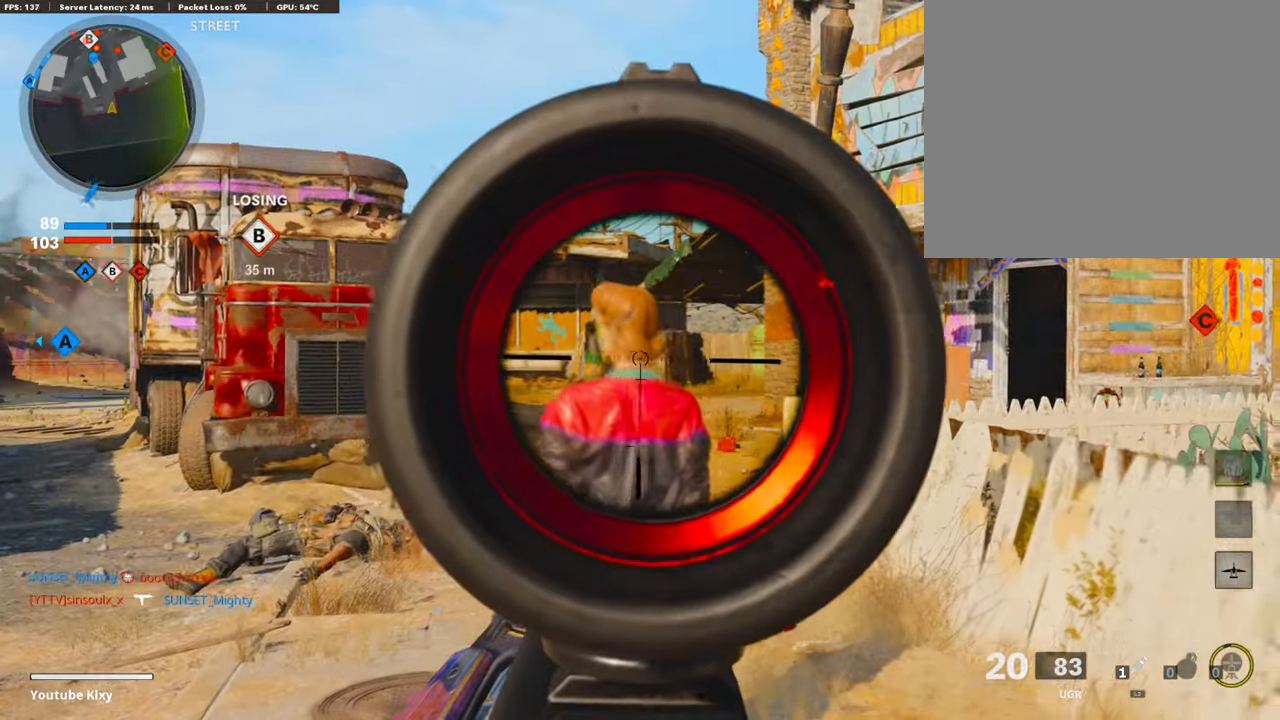
{"buttons": ["L1", "R1"], "left_stick": "right", "right_stick": "down-left", "events": [[269, "right_stick", "left"], [336, "R1", "down"], [353, "left_stick", "right"], [353, "right_stick", "center"], [470, "right_stick", "down-left"]]}
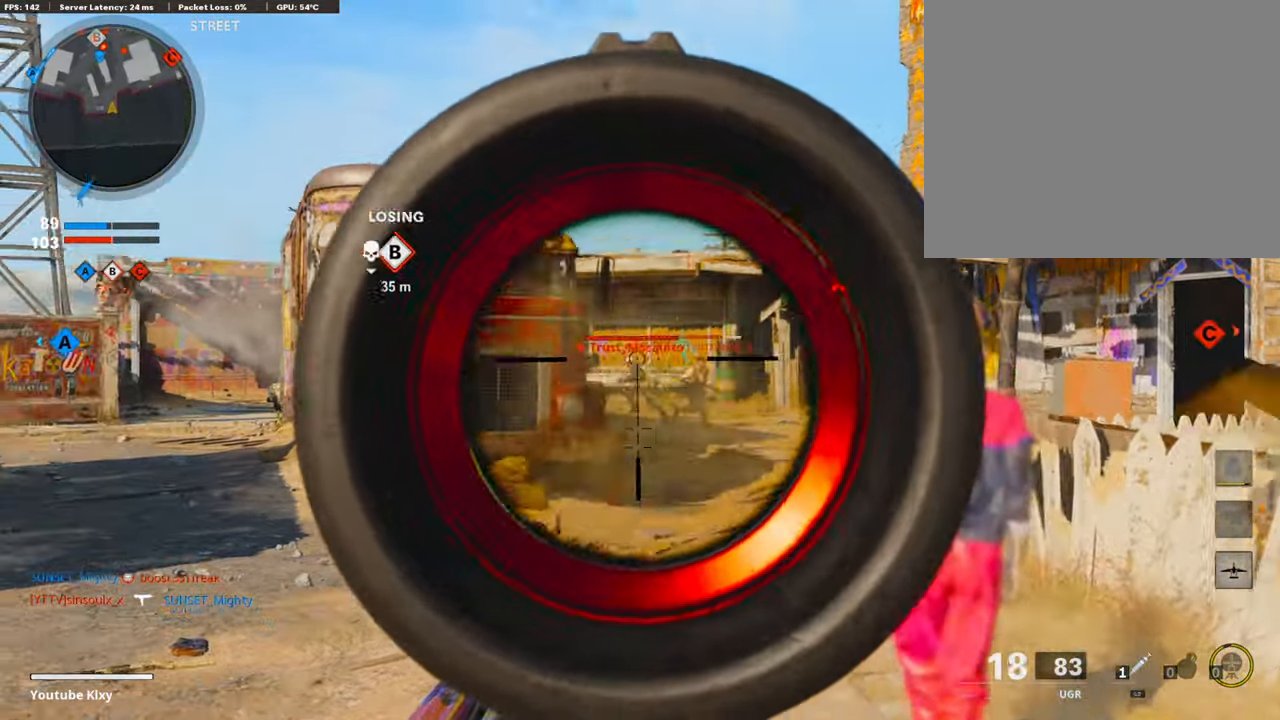
{"buttons": ["L1", "R1"], "left_stick": "right", "right_stick": "center", "events": [[134, "right_stick", "down-right"], [420, "right_stick", "center"]]}
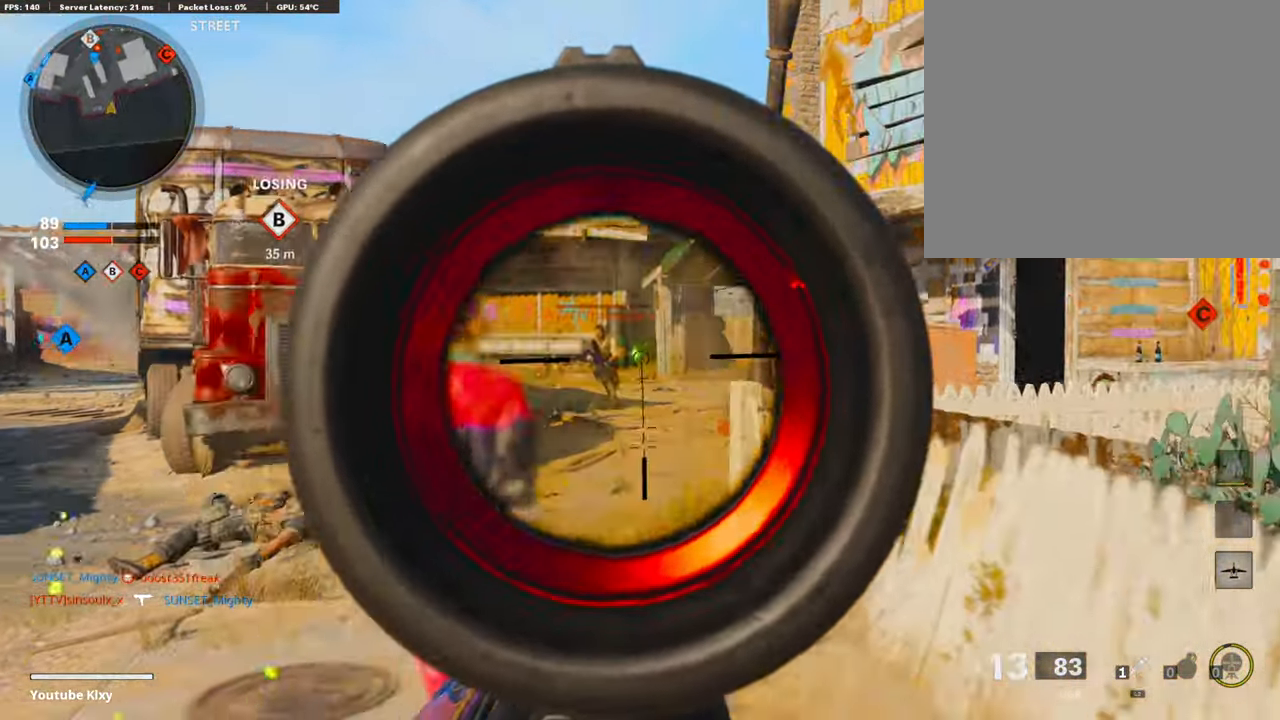
{"buttons": ["L1", "R1"], "left_stick": "left", "right_stick": "center", "events": [[168, "left_stick", "left"], [185, "right_stick", "left"], [269, "right_stick", "center"], [336, "right_stick", "left"], [436, "right_stick", "center"]]}
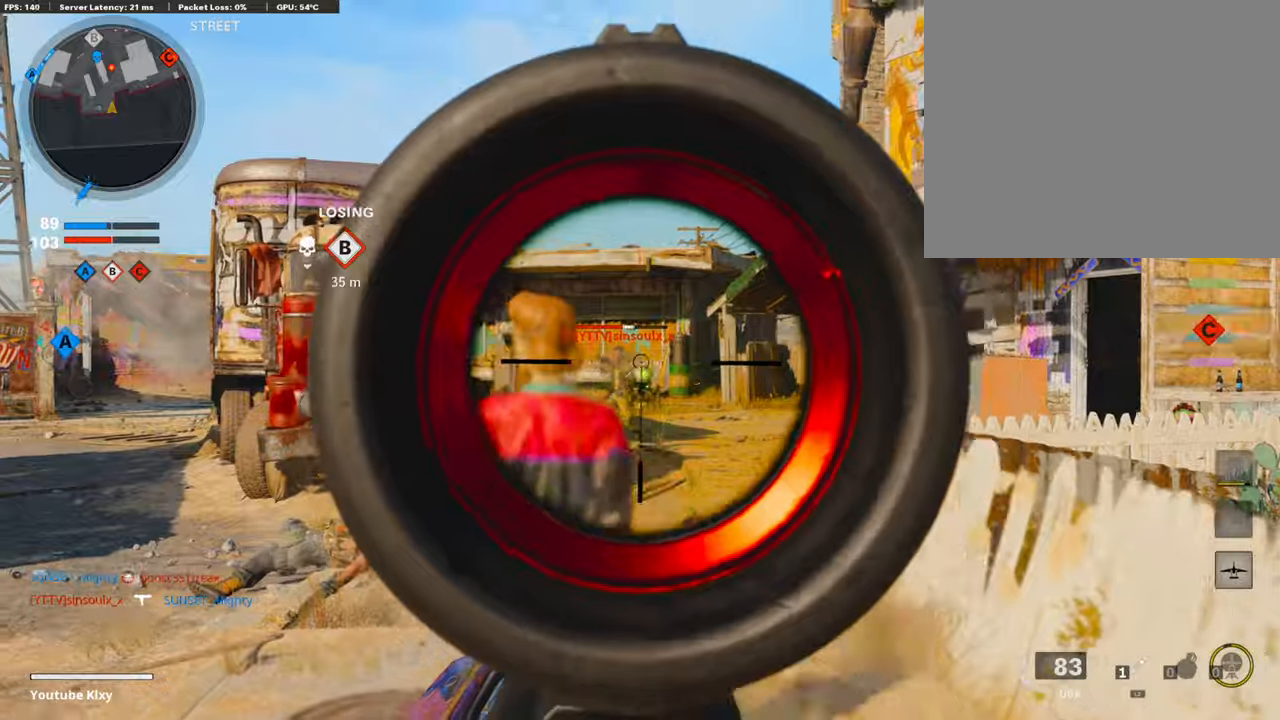
{"buttons": ["L1", "R1"], "left_stick": "left", "right_stick": "center", "events": [[33, "right_stick", "down-left"], [117, "right_stick", "center"], [218, "right_stick", "down-right"], [453, "right_stick", "center"]]}
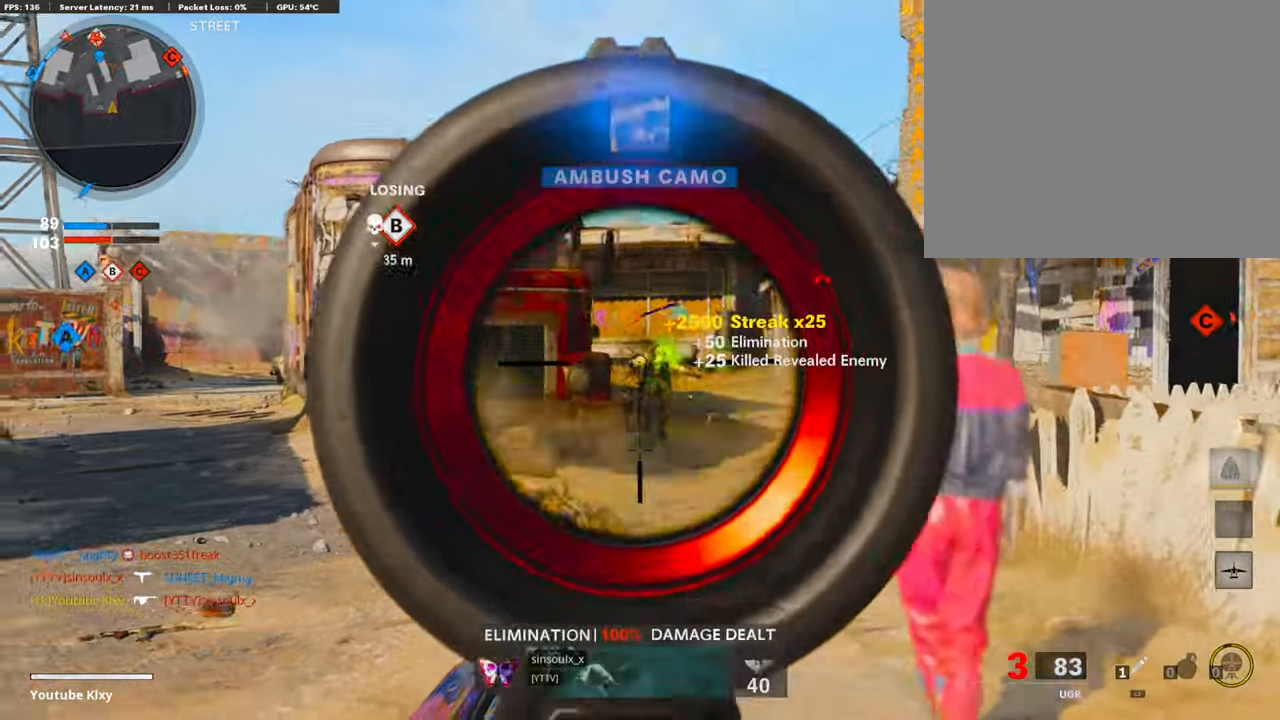
{"buttons": ["L3"], "left_stick": "up-left", "right_stick": "center", "events": [[17, "L1", "up"], [17, "SQUARE", "down"], [17, "left_stick", "down-left"], [84, "R1", "up"], [84, "SQUARE", "up"], [84, "right_stick", "left"], [269, "L3", "down"], [269, "left_stick", "up-left"], [353, "right_stick", "center"]]}
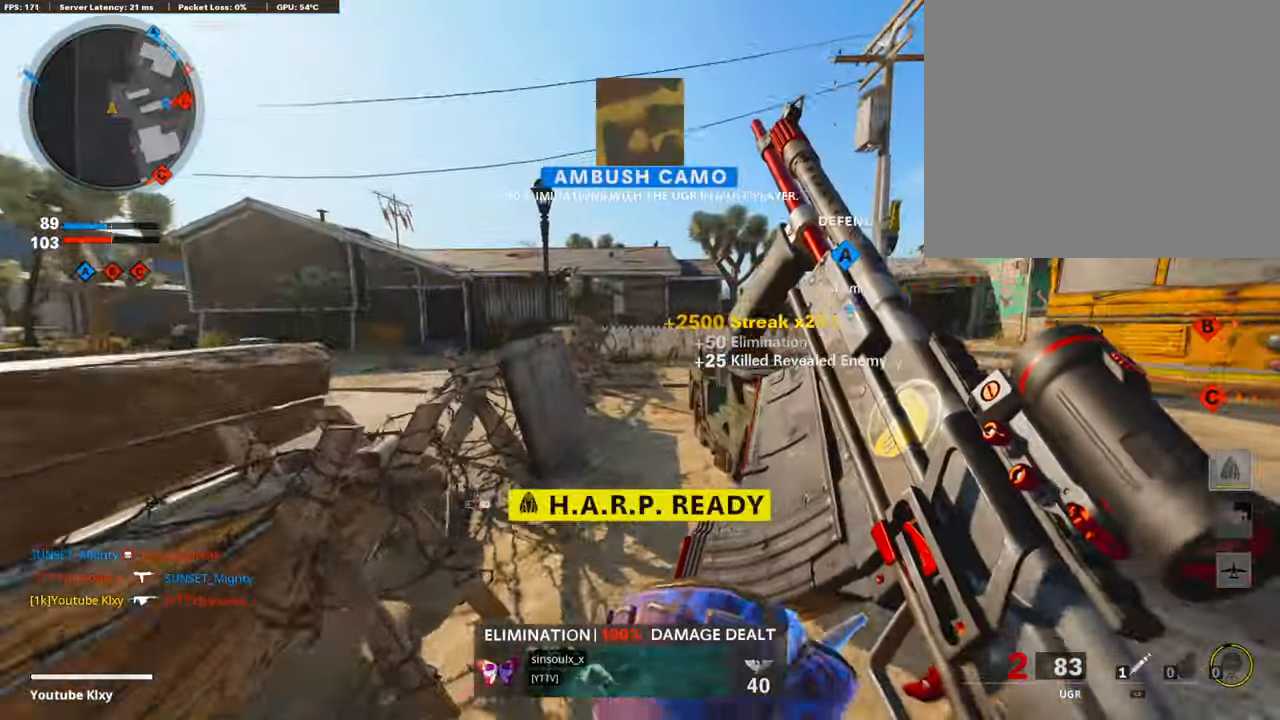
{"buttons": ["R3"], "left_stick": "up", "right_stick": "right", "events": [[17, "R3", "down"], [34, "right_stick", "right"], [135, "left_stick", "up"], [202, "L3", "up"], [218, "R3", "up"], [286, "right_stick", "center"], [370, "L3", "down"], [370, "R3", "down"], [470, "L3", "up"], [470, "right_stick", "right"]]}
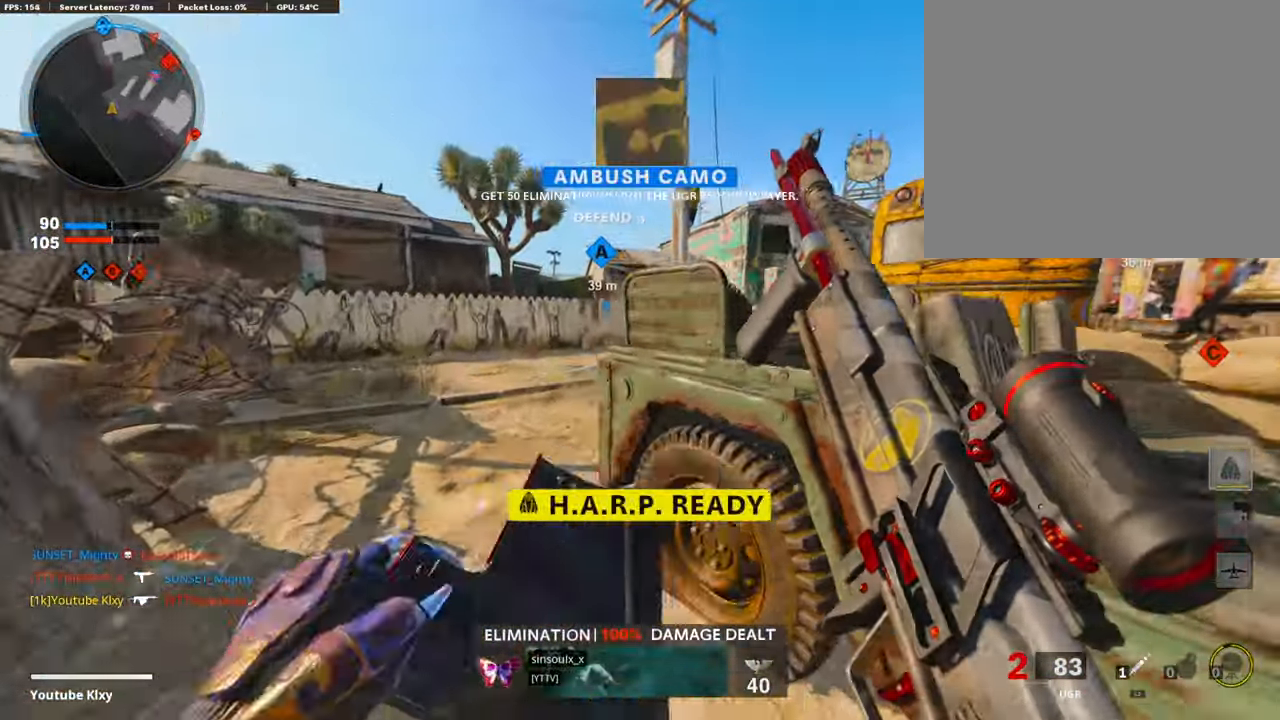
{"buttons": ["R3"], "left_stick": "left", "right_stick": "center", "events": [[17, "R3", "up"], [202, "left_stick", "left"], [252, "R3", "down"], [252, "right_stick", "center"]]}
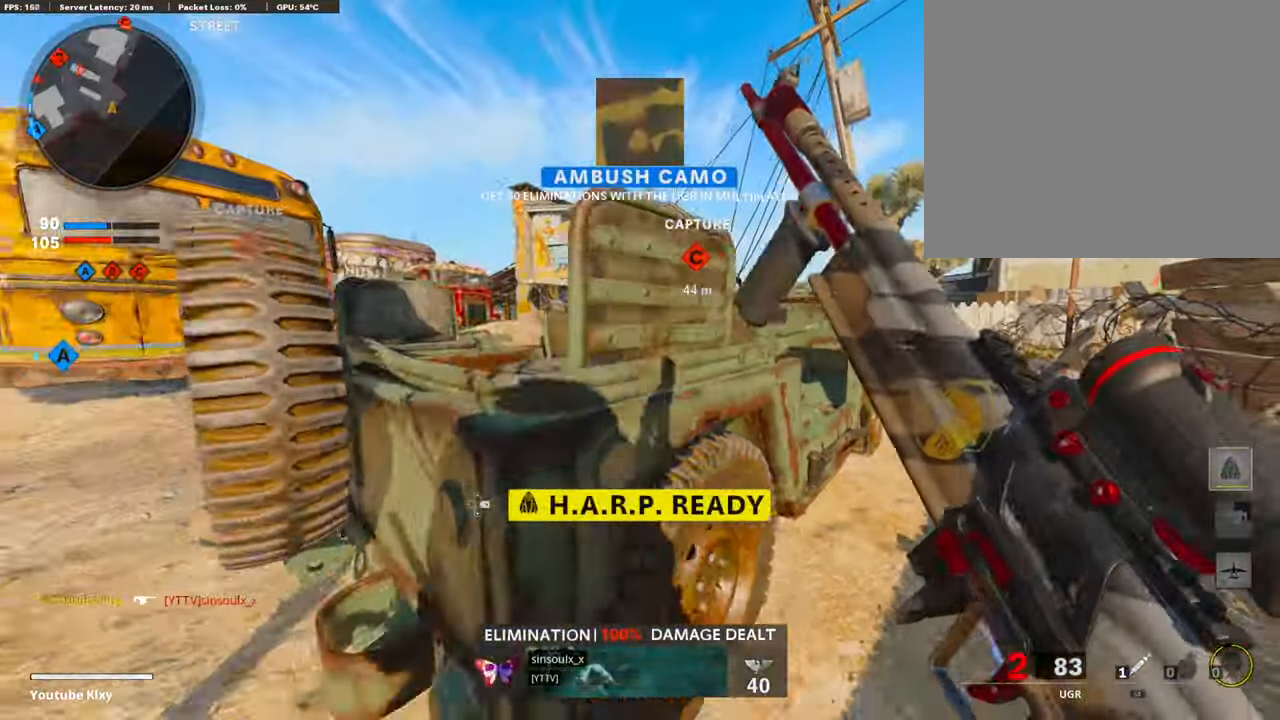
{"buttons": ["R3"], "left_stick": "center", "right_stick": "center", "events": [[134, "left_stick", "center"], [134, "right_stick", "left"], [269, "R3", "up"], [269, "right_stick", "center"], [487, "R3", "down"]]}
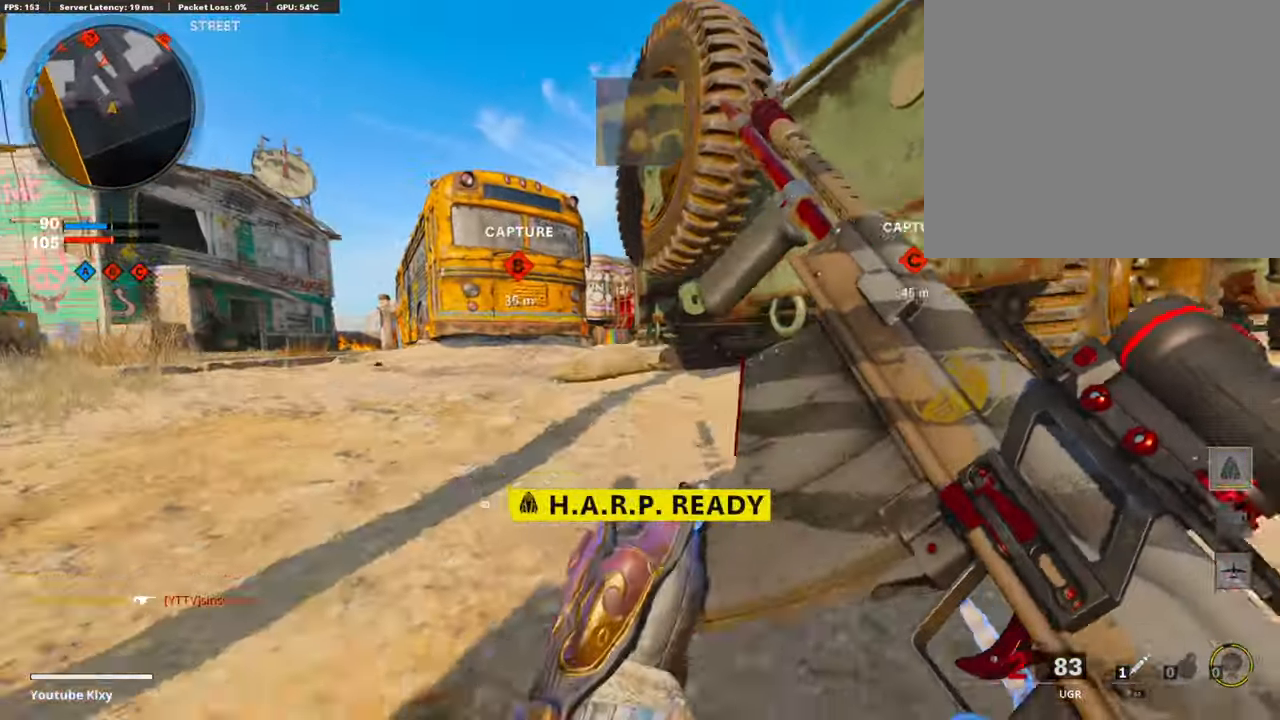
{"buttons": ["TRIANGLE"], "left_stick": "up", "right_stick": "center", "events": [[33, "right_stick", "left"], [50, "left_stick", "up-left"], [100, "R3", "up"], [134, "right_stick", "center"], [184, "L3", "down"], [336, "left_stick", "up"], [386, "TRIANGLE", "down"], [453, "TRIANGLE", "up"], [504, "L3", "up"], [504, "TRIANGLE", "down"]]}
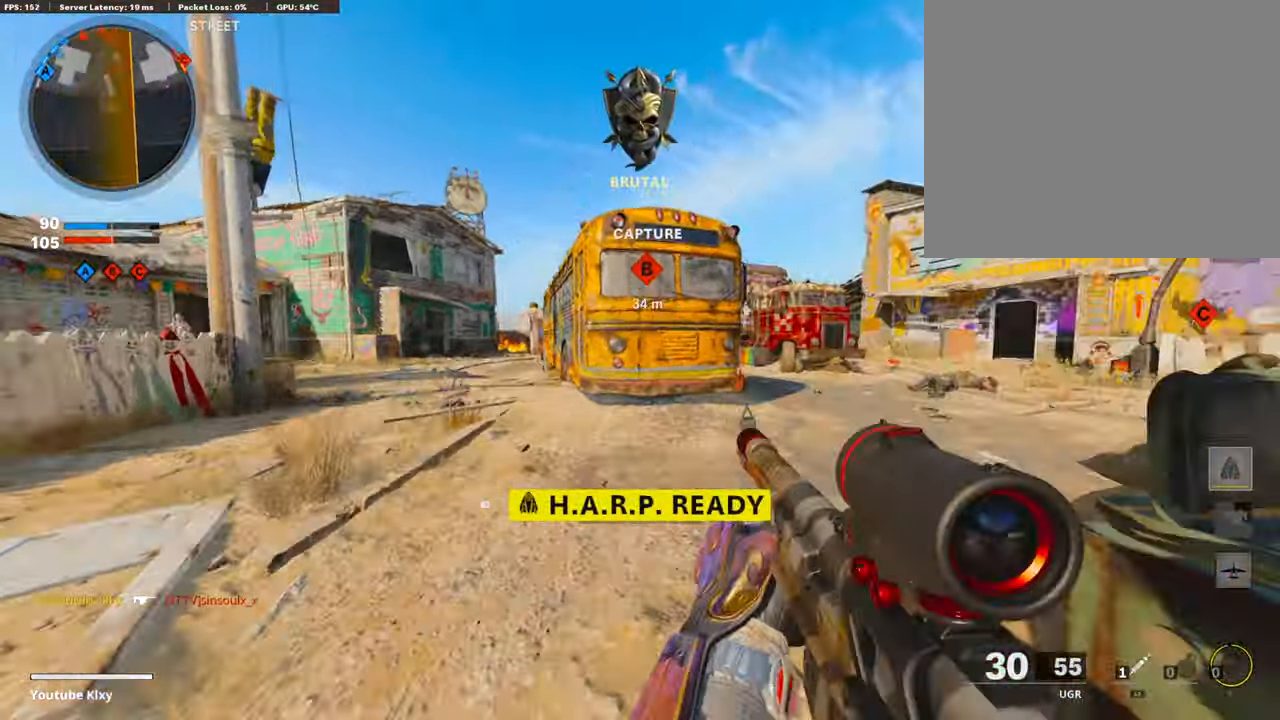
{"buttons": [], "left_stick": "up", "right_stick": "center", "events": [[83, "TRIANGLE", "up"], [268, "right_stick", "right"], [386, "R3", "down"], [436, "right_stick", "center"], [487, "R3", "up"]]}
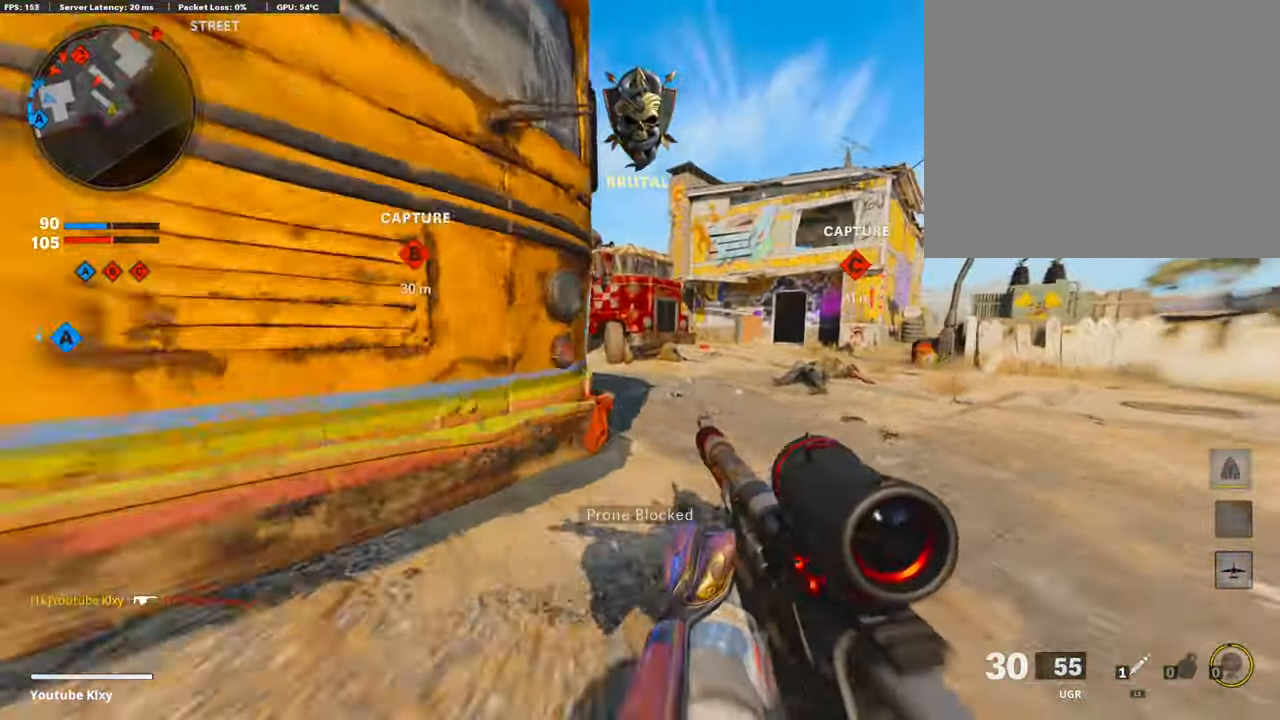
{"buttons": [], "left_stick": "up", "right_stick": "left", "events": [[16, "left_stick", "up-right"], [67, "right_stick", "left"], [83, "L3", "down"], [117, "R3", "down"], [184, "R3", "up"], [268, "L3", "up"], [268, "right_stick", "center"], [352, "L1", "down"], [419, "left_stick", "up"], [470, "L1", "up"], [487, "right_stick", "left"]]}
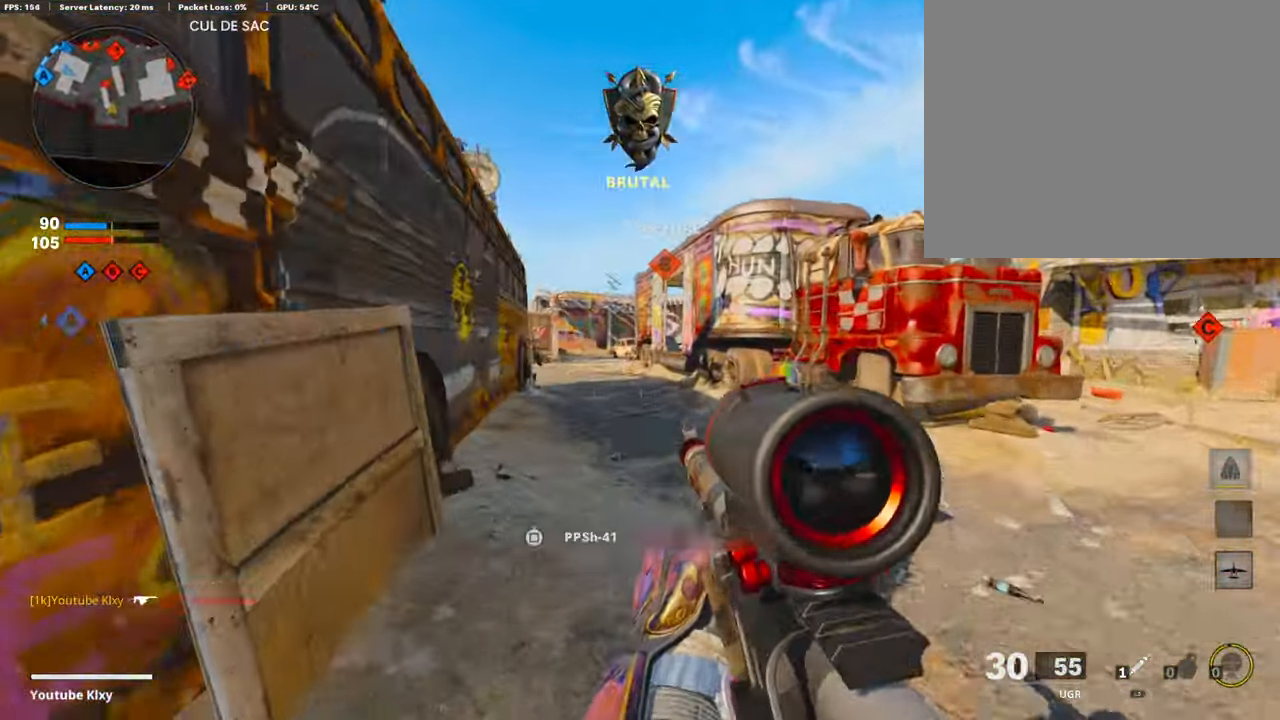
{"buttons": [], "left_stick": "up", "right_stick": "center", "events": [[84, "L3", "down"], [84, "right_stick", "center"], [269, "L3", "up"]]}